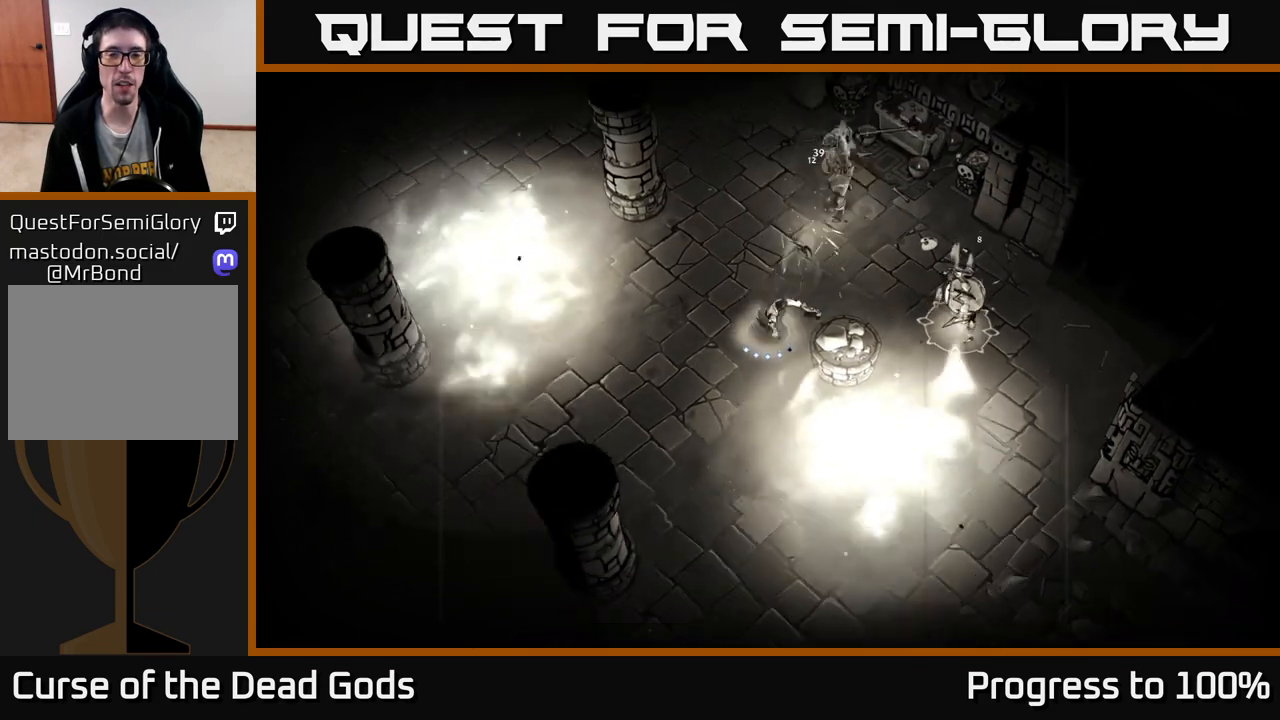
Gameplay with a controller (Xbox layout); each line is a JSON object with the inputs held at the frame after it. "events" lists button and stick changes between this image and that frame as [ms after this image, input, new state], when the widget could be followed in between.
{"buttons": [], "left_stick": "up", "right_stick": "center", "events": [[117, "left_stick", "up"], [350, "X", "down"], [483, "X", "up"]]}
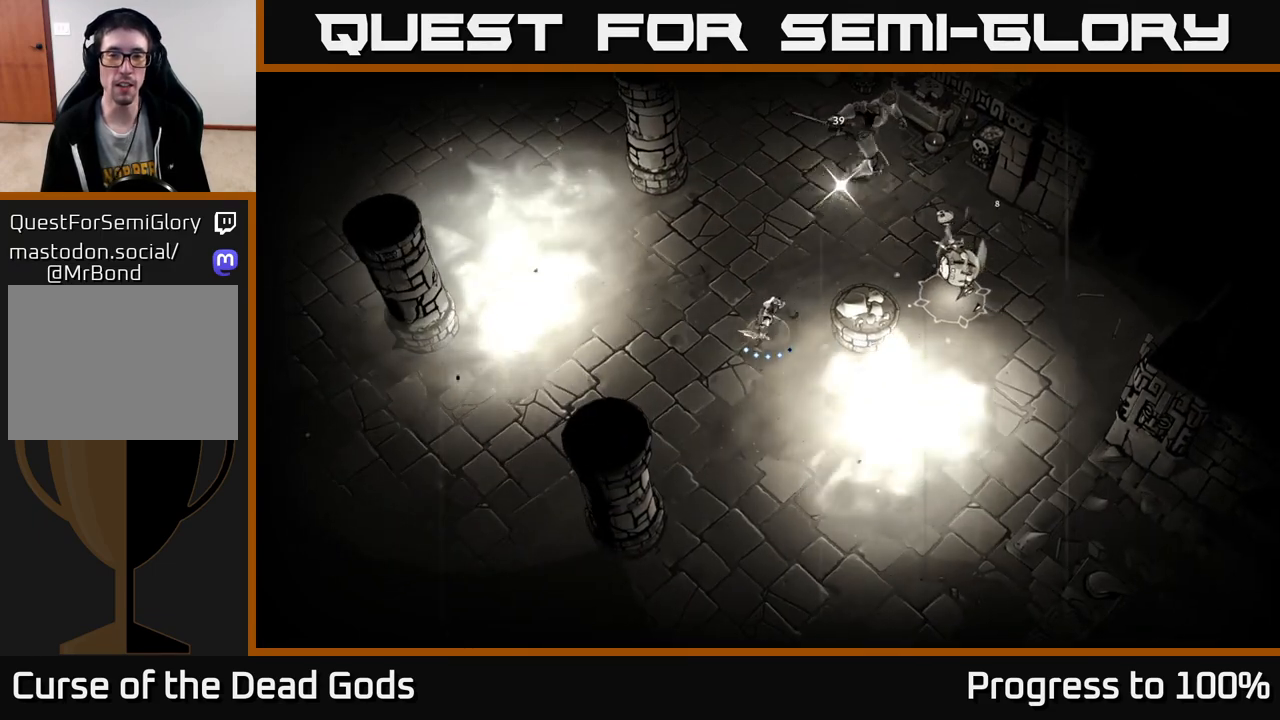
{"buttons": [], "left_stick": "up", "right_stick": "center", "events": [[217, "R2", "down"], [367, "R2", "up"]]}
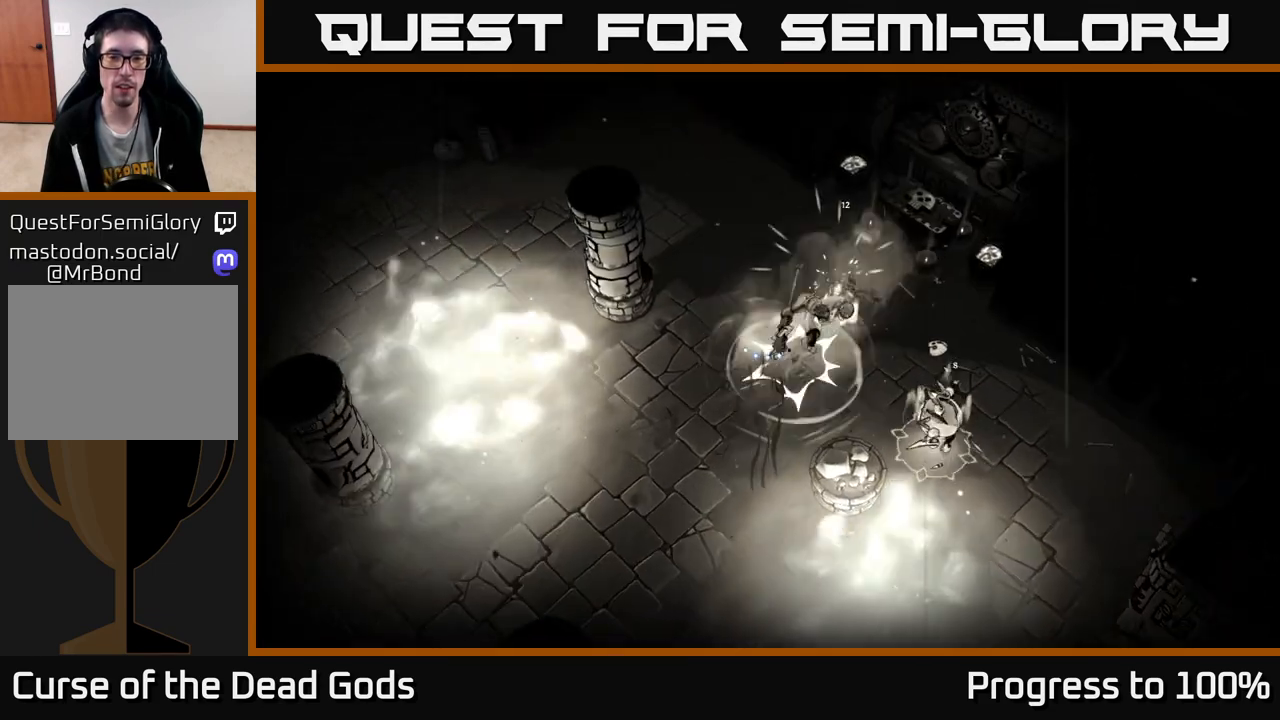
{"buttons": [], "left_stick": "down-right", "right_stick": "center", "events": [[17, "left_stick", "center"], [300, "left_stick", "down-right"], [383, "X", "down"], [500, "X", "up"]]}
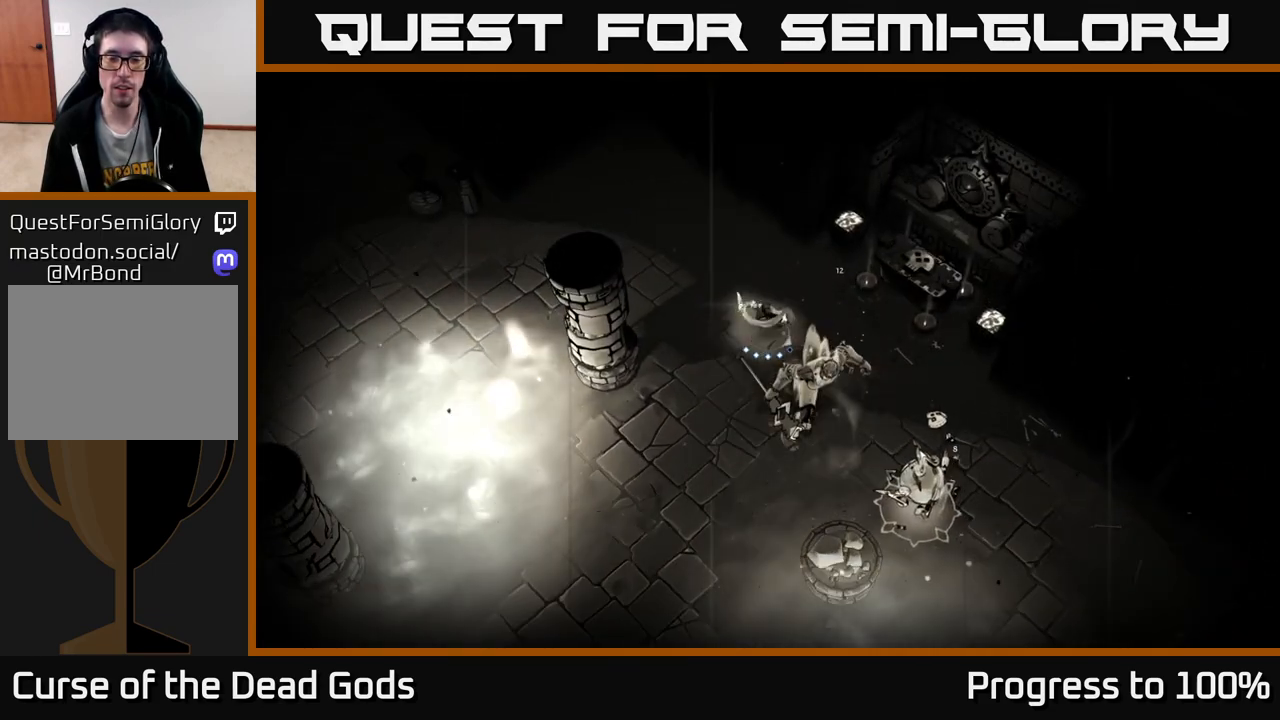
{"buttons": [], "left_stick": "down-right", "right_stick": "center", "events": [[217, "X", "down"], [400, "X", "up"]]}
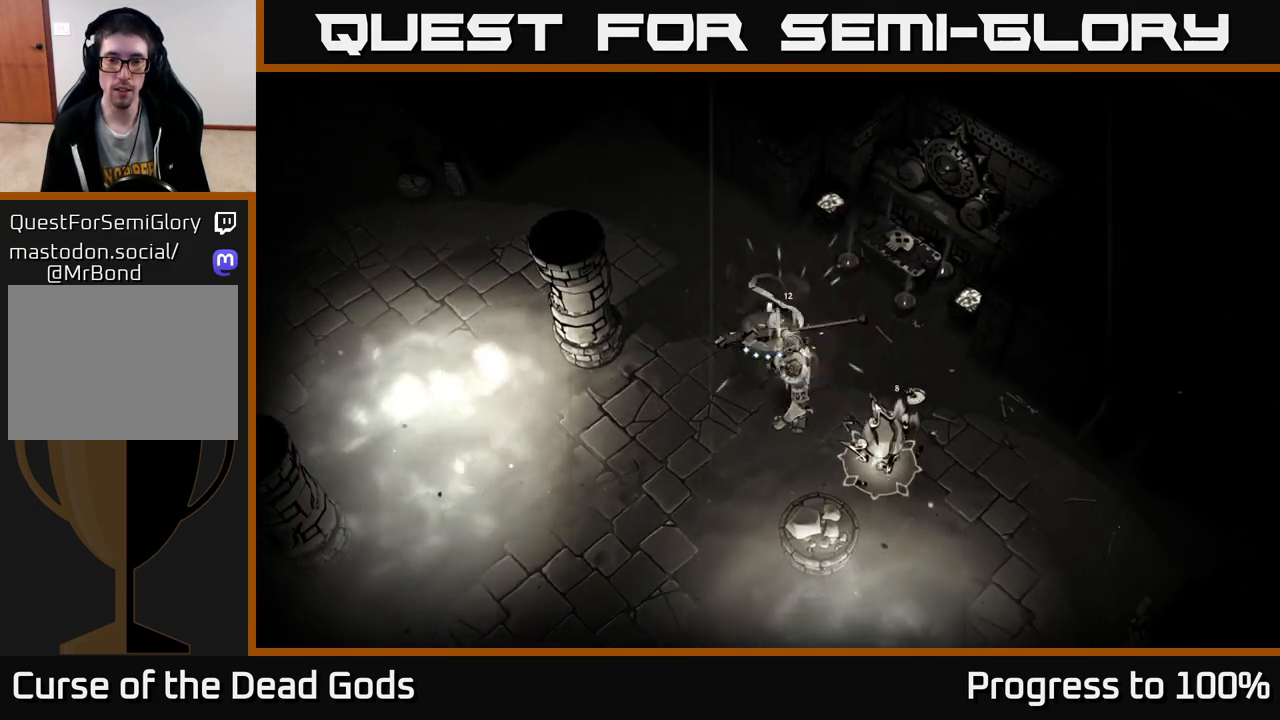
{"buttons": [], "left_stick": "center", "right_stick": "center", "events": [[50, "Y", "down"], [167, "Y", "up"], [317, "left_stick", "center"]]}
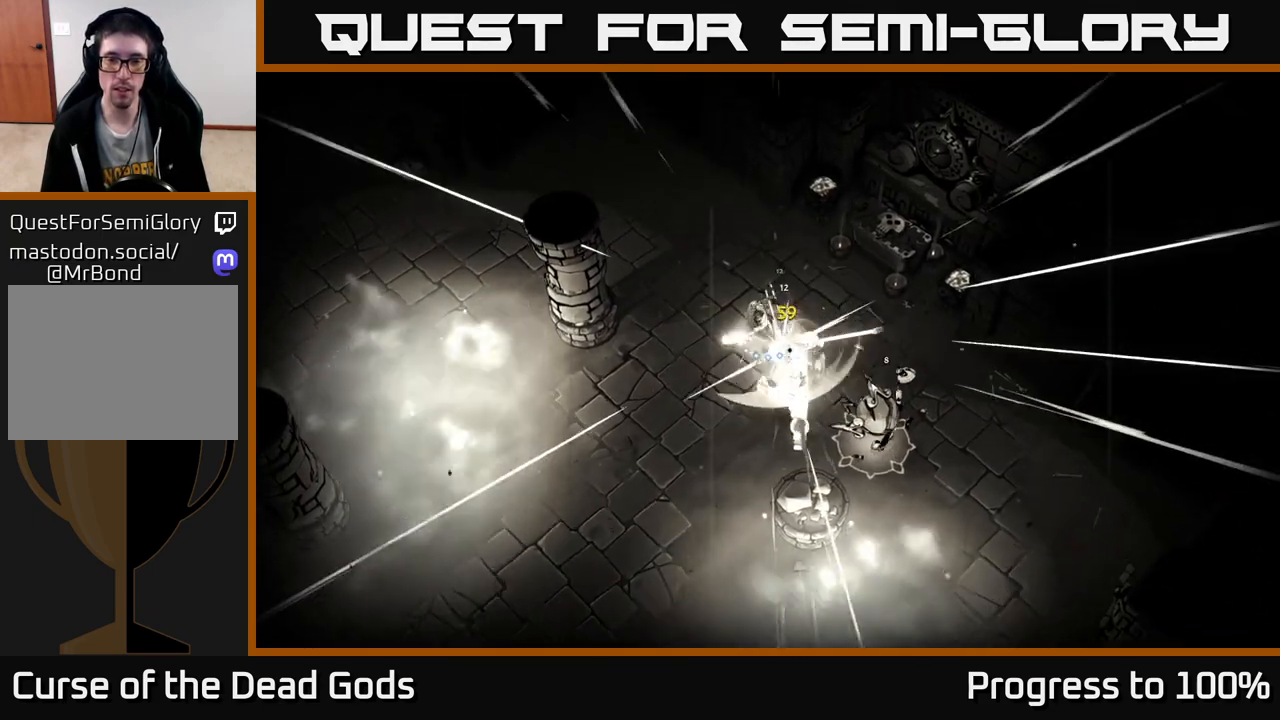
{"buttons": ["X"], "left_stick": "down", "right_stick": "center", "events": [[117, "left_stick", "down"], [433, "X", "down"]]}
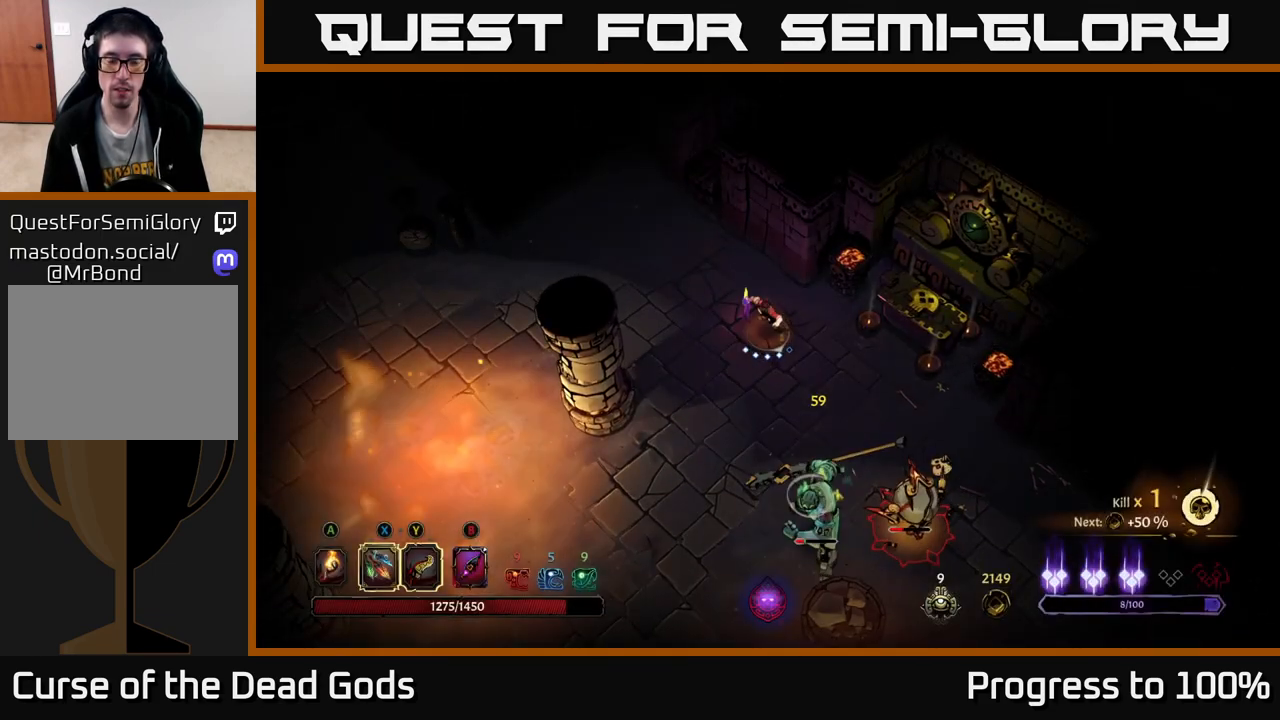
{"buttons": [], "left_stick": "down", "right_stick": "center", "events": [[50, "X", "up"], [300, "X", "down"], [433, "X", "up"]]}
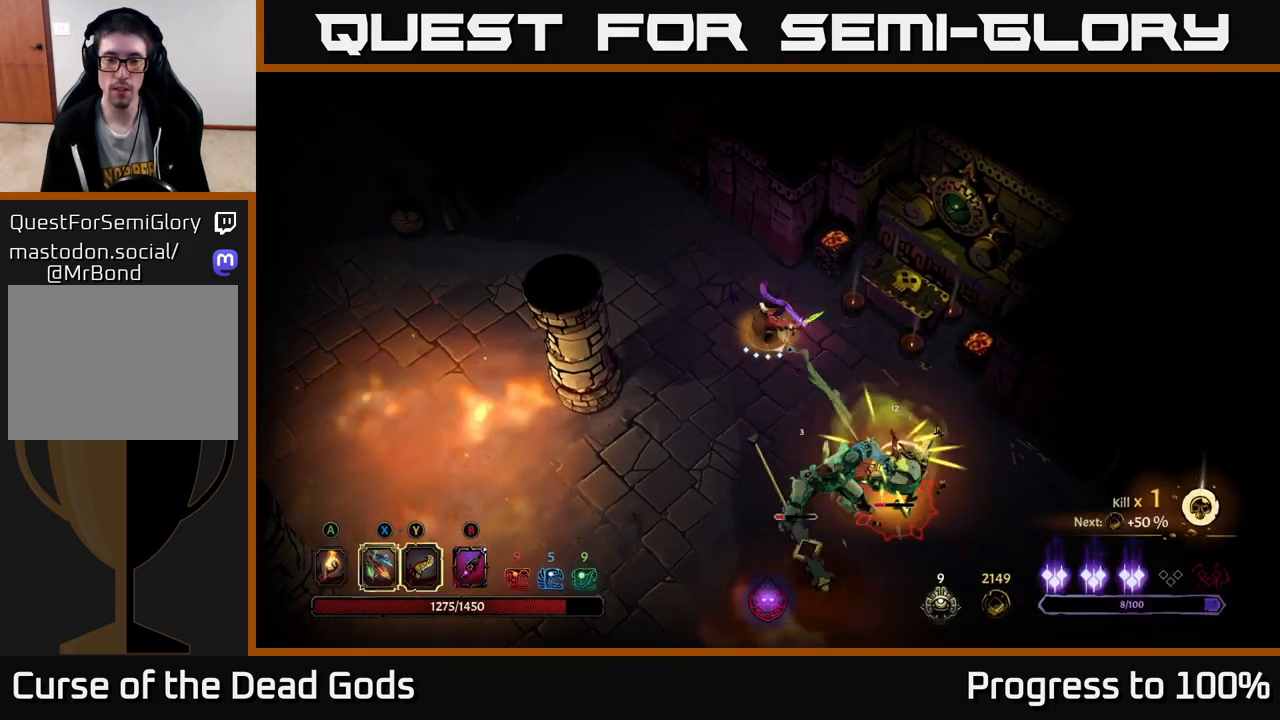
{"buttons": [], "left_stick": "down", "right_stick": "center", "events": [[150, "X", "down"], [250, "X", "up"]]}
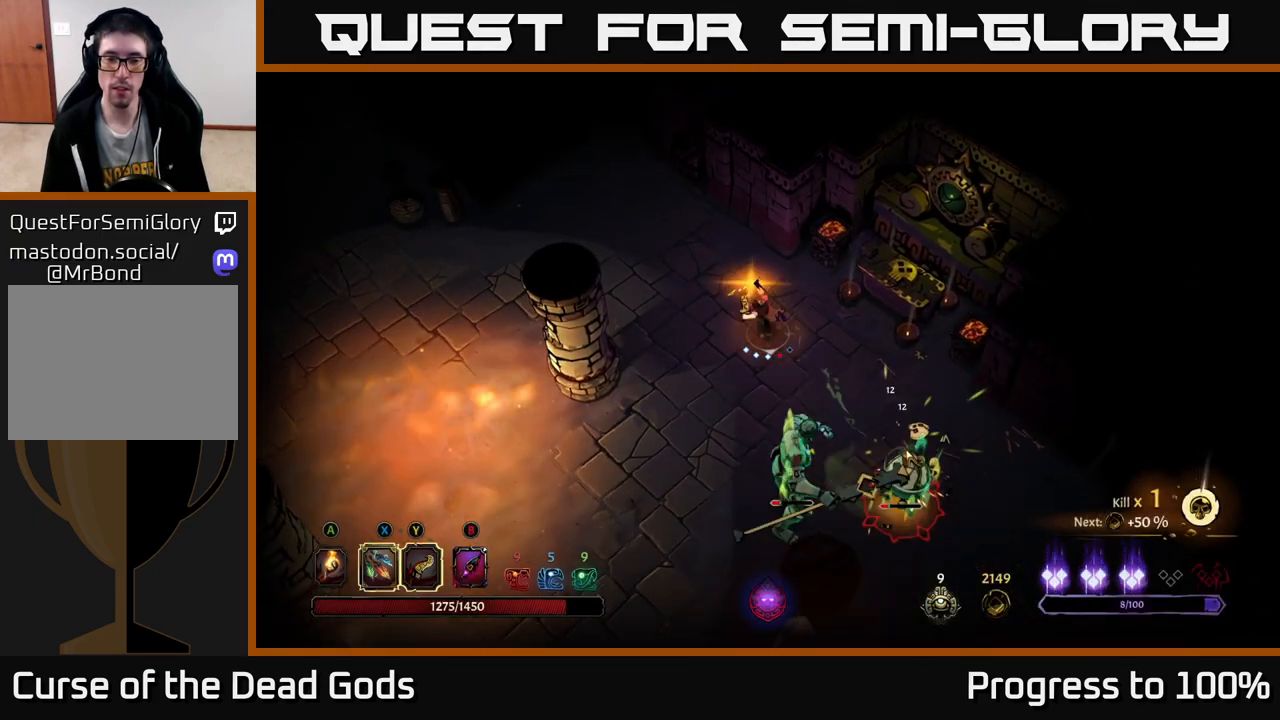
{"buttons": ["X"], "left_stick": "down", "right_stick": "center", "events": [[417, "X", "down"]]}
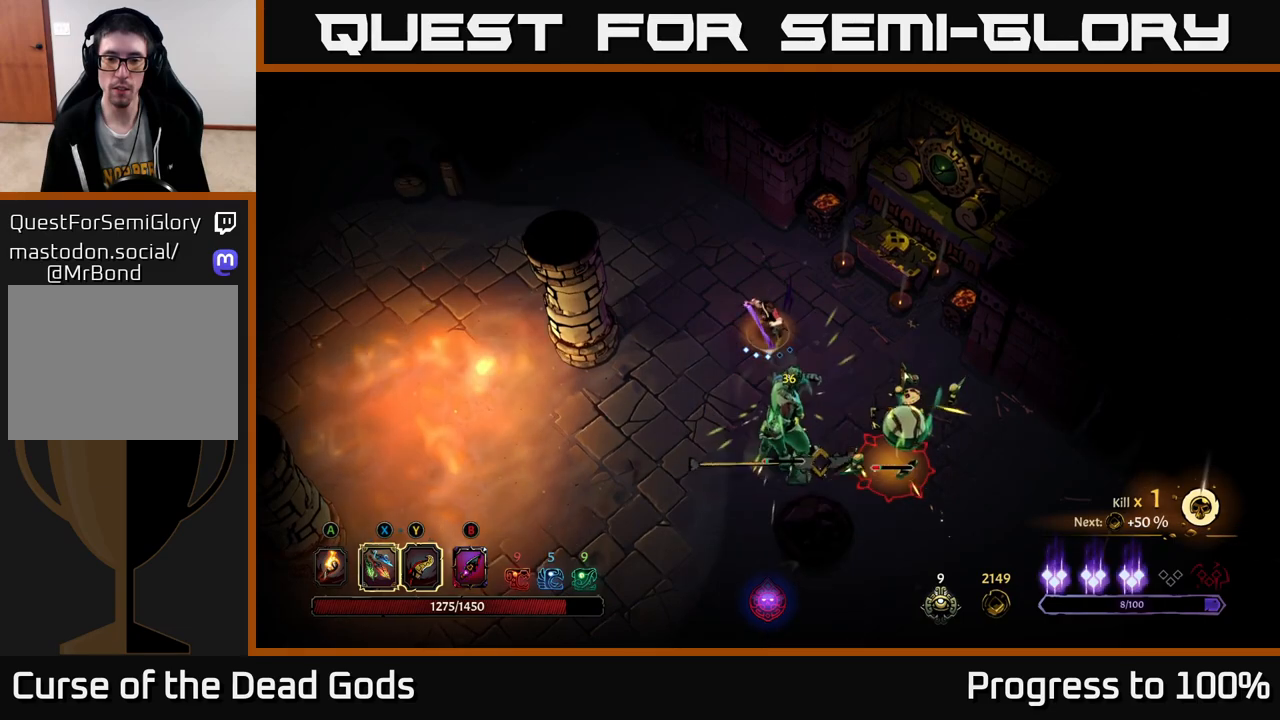
{"buttons": [], "left_stick": "down", "right_stick": "center", "events": [[33, "X", "up"], [350, "X", "down"], [433, "X", "up"]]}
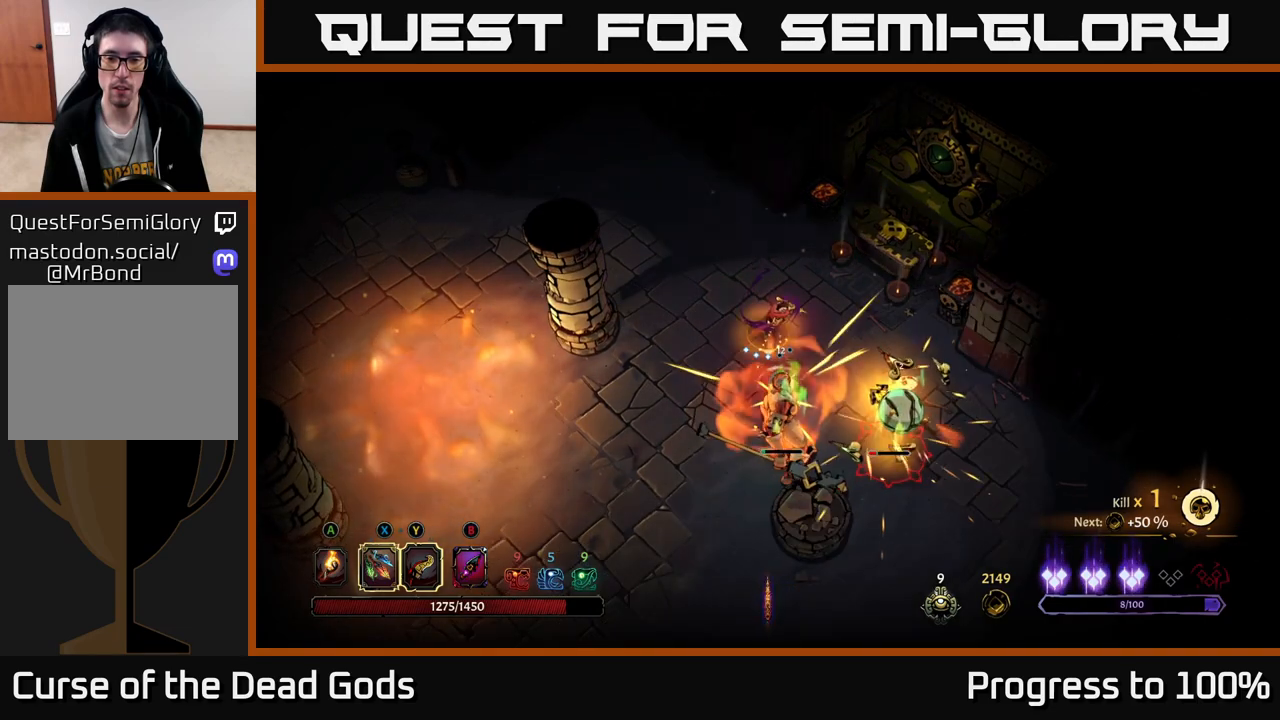
{"buttons": [], "left_stick": "down", "right_stick": "center", "events": [[267, "X", "down"], [333, "X", "up"]]}
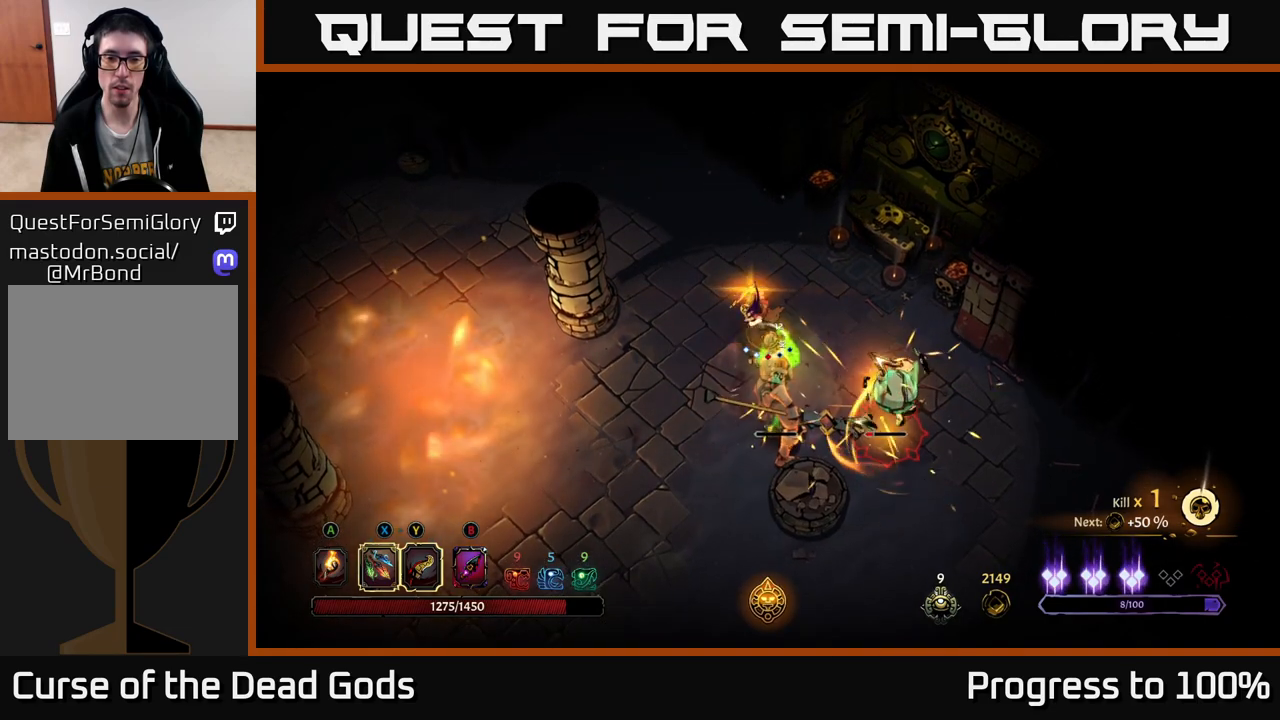
{"buttons": [], "left_stick": "center", "right_stick": "center", "events": [[400, "left_stick", "left"], [483, "left_stick", "center"]]}
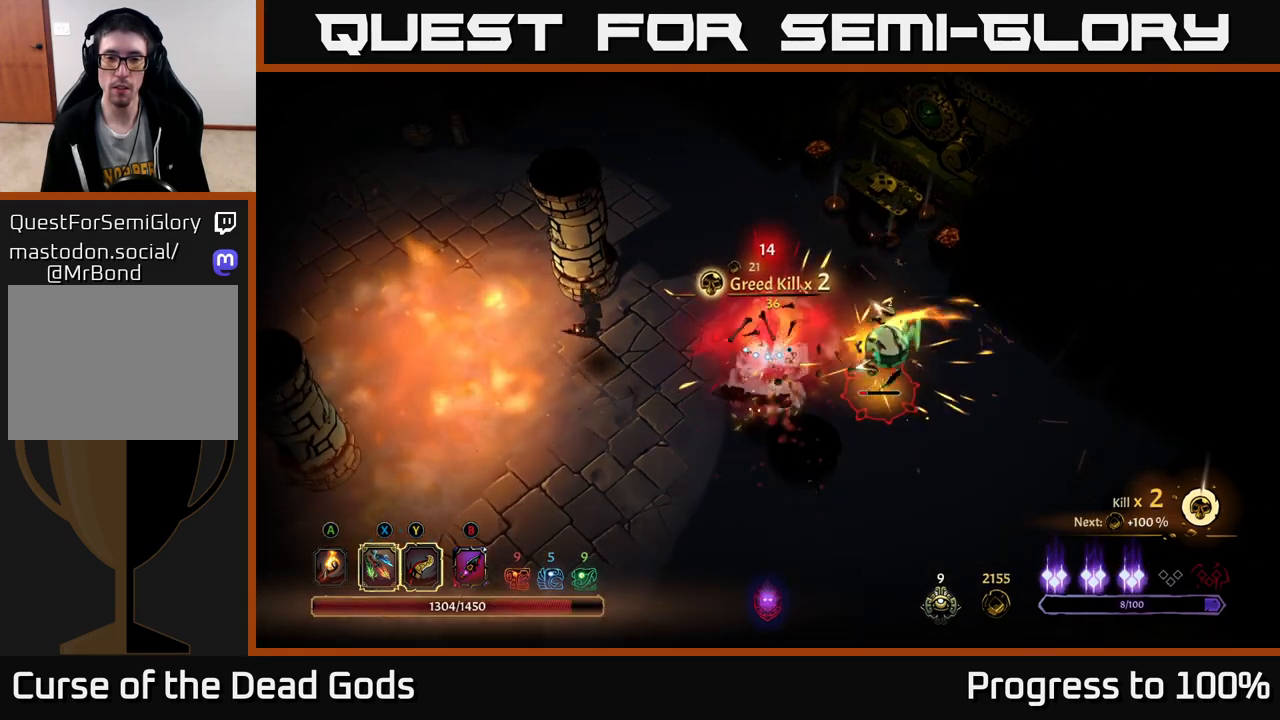
{"buttons": [], "left_stick": "up-right", "right_stick": "center", "events": [[83, "left_stick", "up-left"], [500, "left_stick", "up-right"]]}
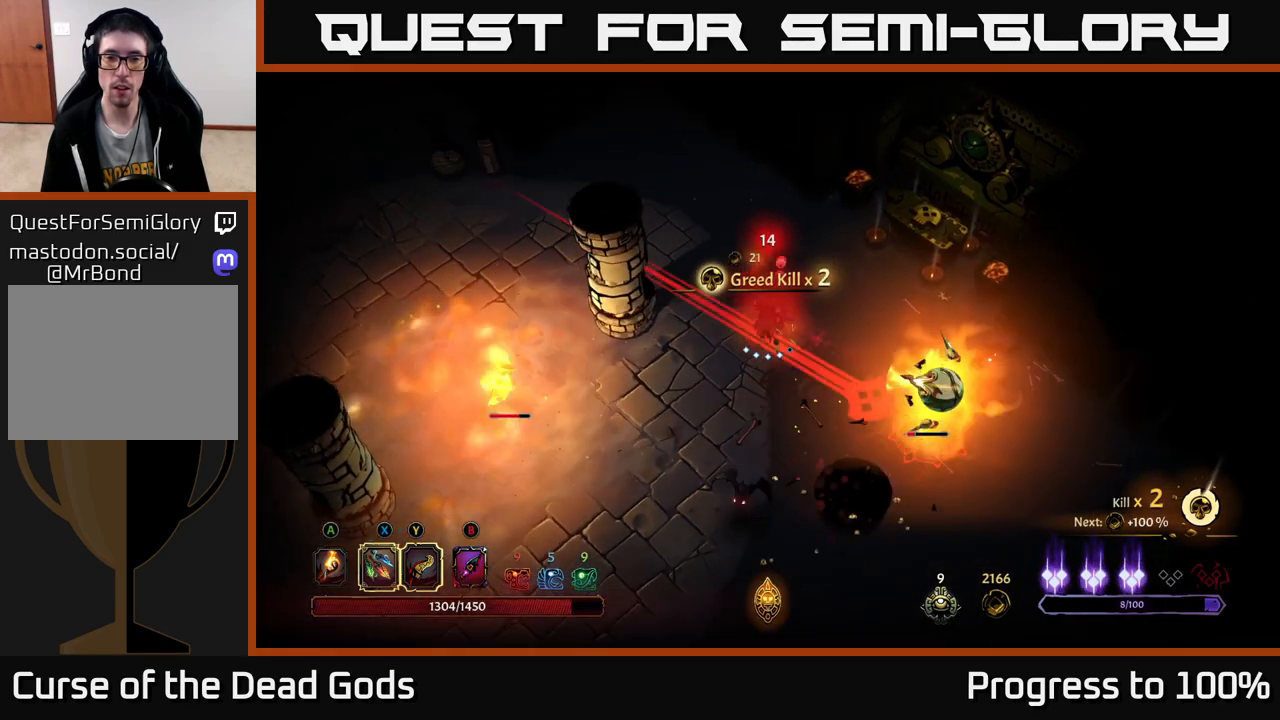
{"buttons": [], "left_stick": "down", "right_stick": "center", "events": [[17, "left_stick", "right"], [50, "R2", "down"], [317, "left_stick", "center"], [400, "R2", "up"], [483, "left_stick", "down"]]}
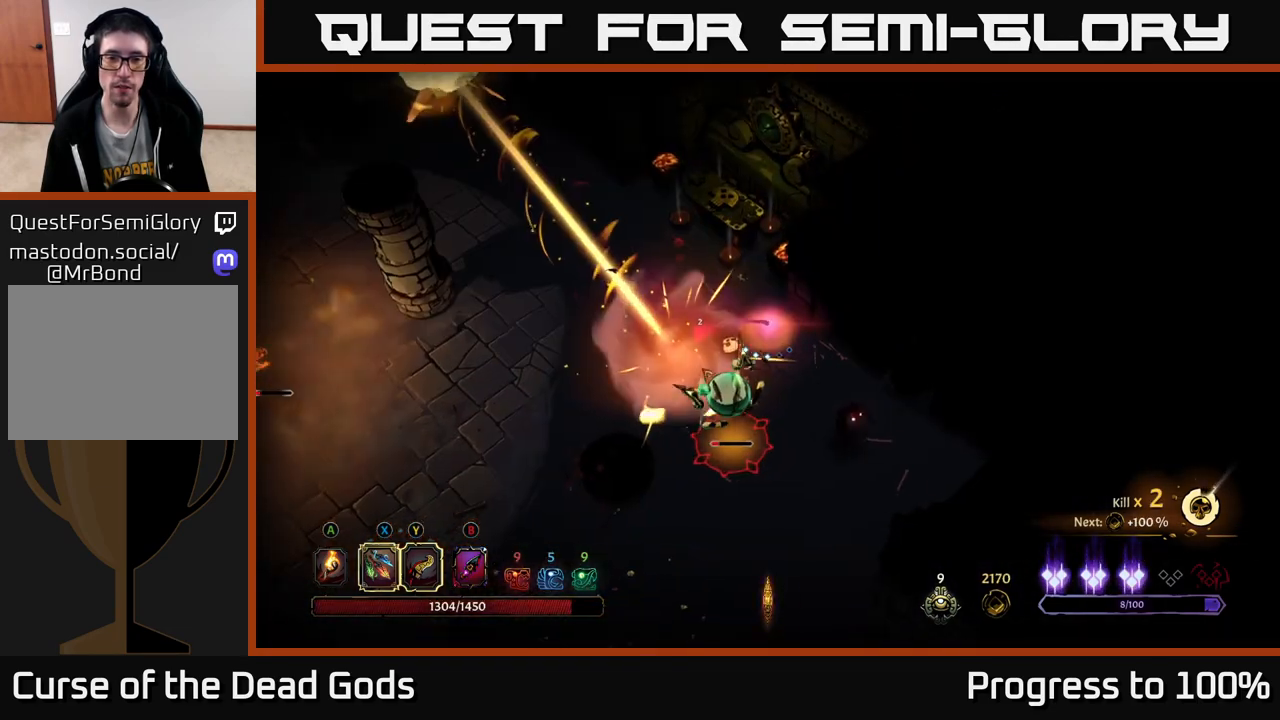
{"buttons": ["Y"], "left_stick": "down", "right_stick": "center", "events": [[117, "Y", "down"]]}
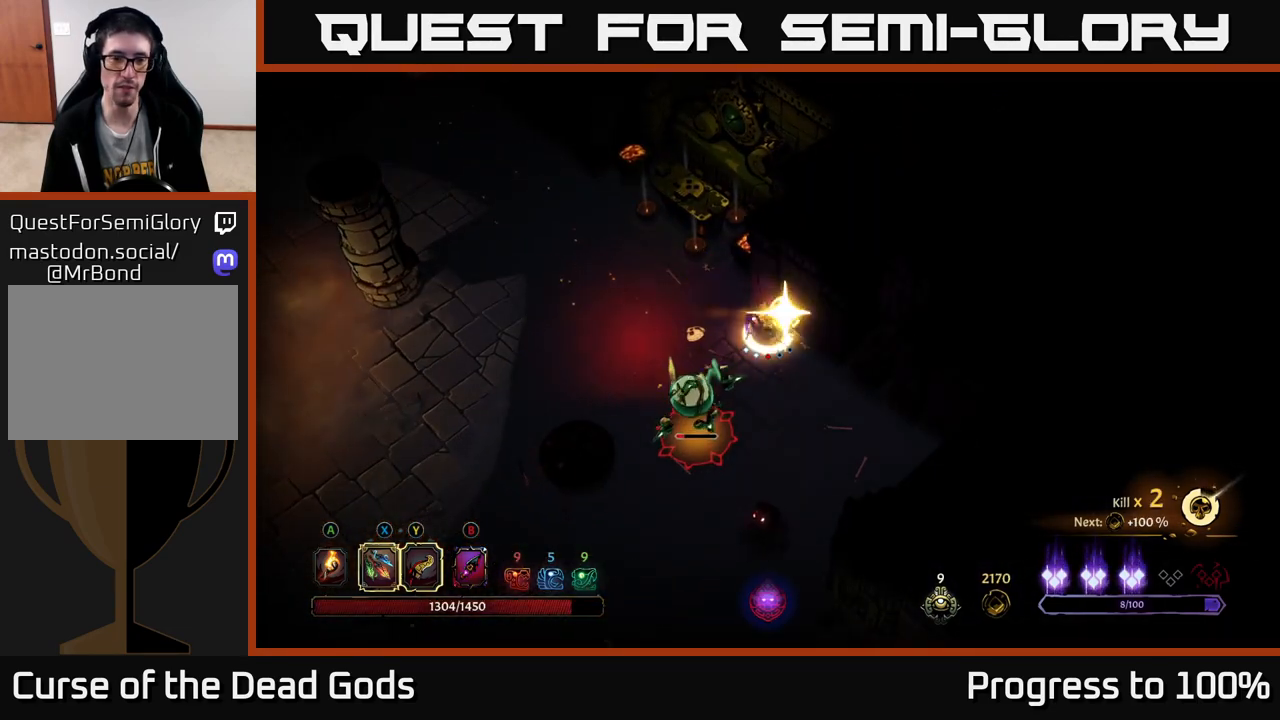
{"buttons": [], "left_stick": "center", "right_stick": "center", "events": [[133, "Y", "up"], [267, "left_stick", "center"]]}
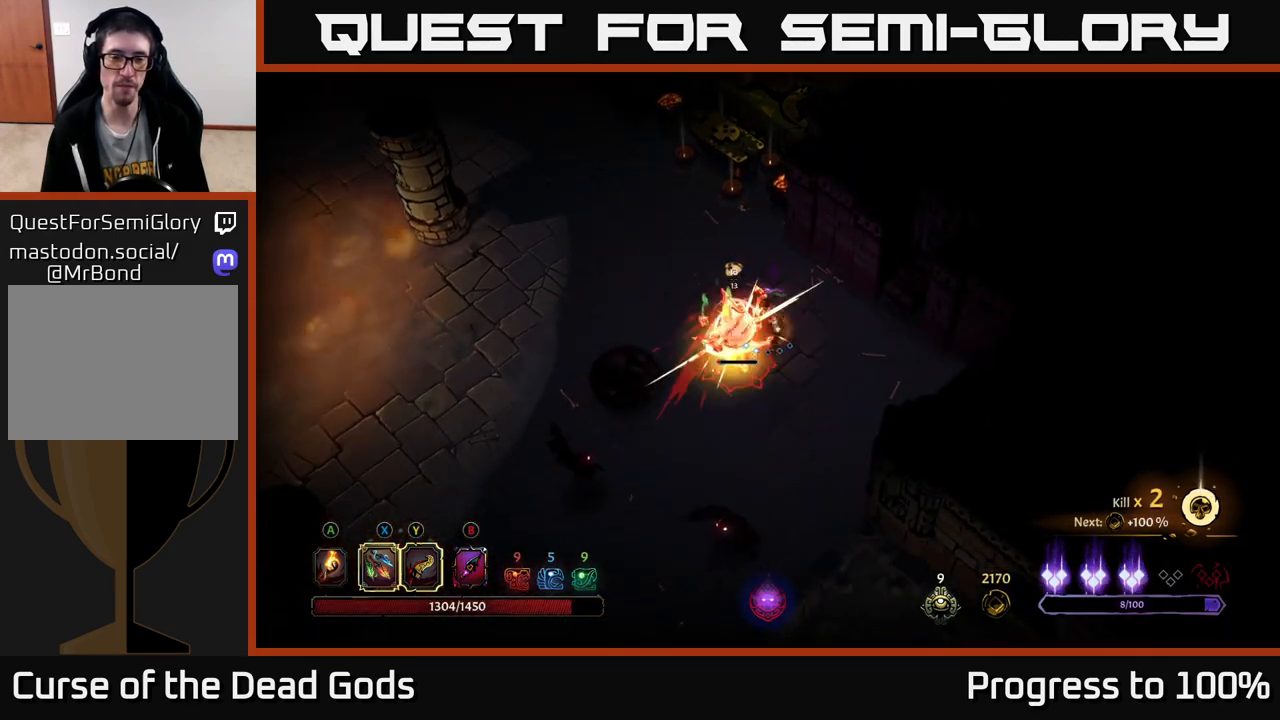
{"buttons": [], "left_stick": "down-left", "right_stick": "center", "events": [[33, "X", "down"], [67, "left_stick", "up"], [117, "X", "up"], [300, "left_stick", "down-left"]]}
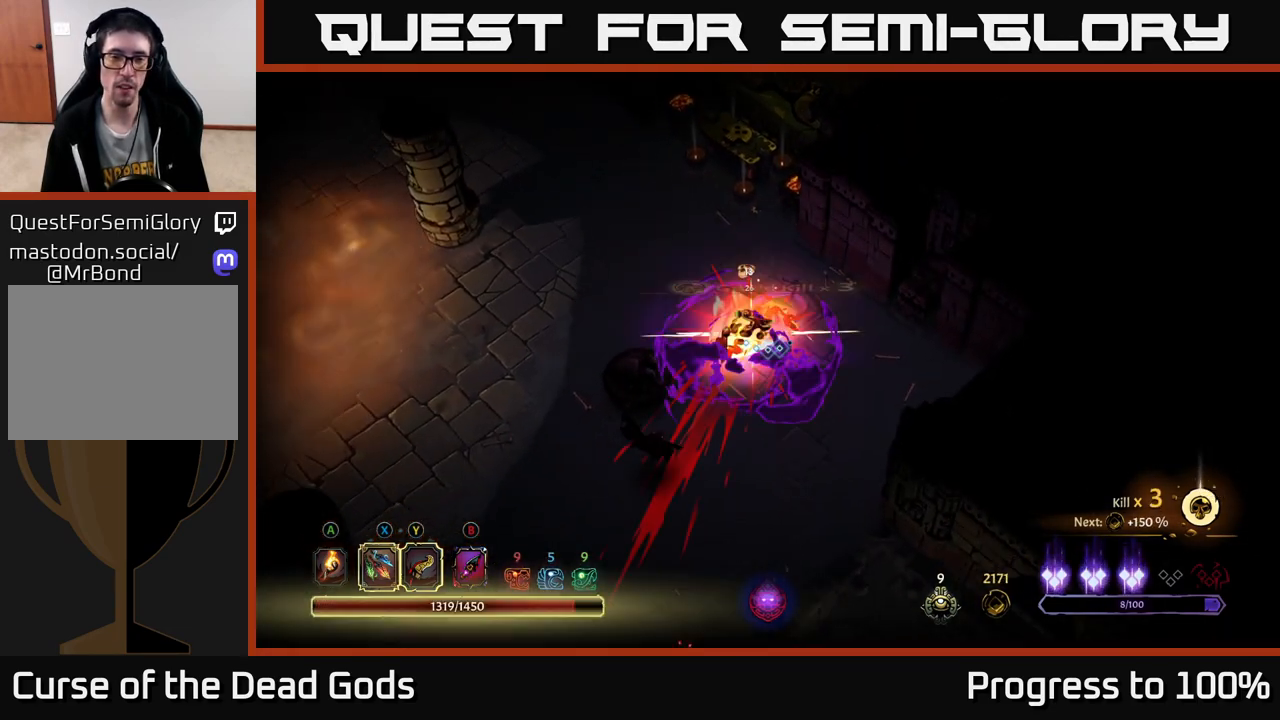
{"buttons": [], "left_stick": "center", "right_stick": "center", "events": [[17, "X", "down"], [100, "X", "up"], [383, "left_stick", "center"]]}
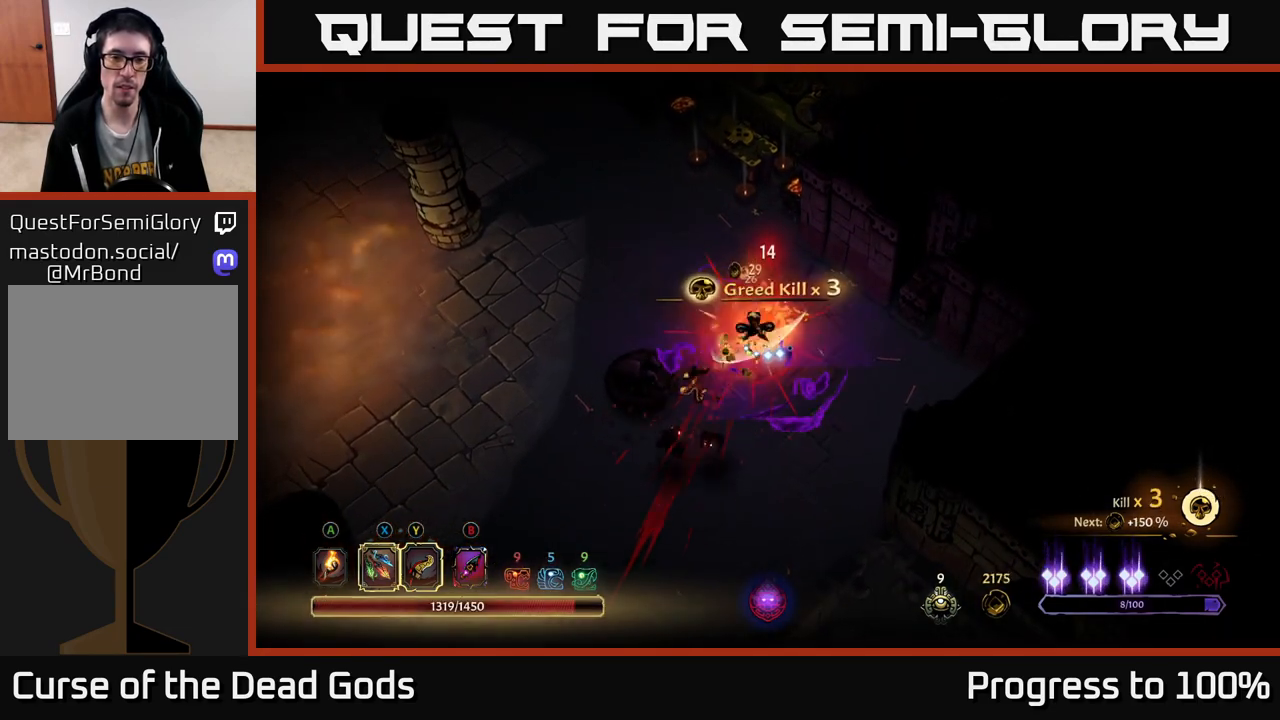
{"buttons": [], "left_stick": "down", "right_stick": "center", "events": [[300, "X", "down"], [300, "left_stick", "down"], [350, "X", "up"]]}
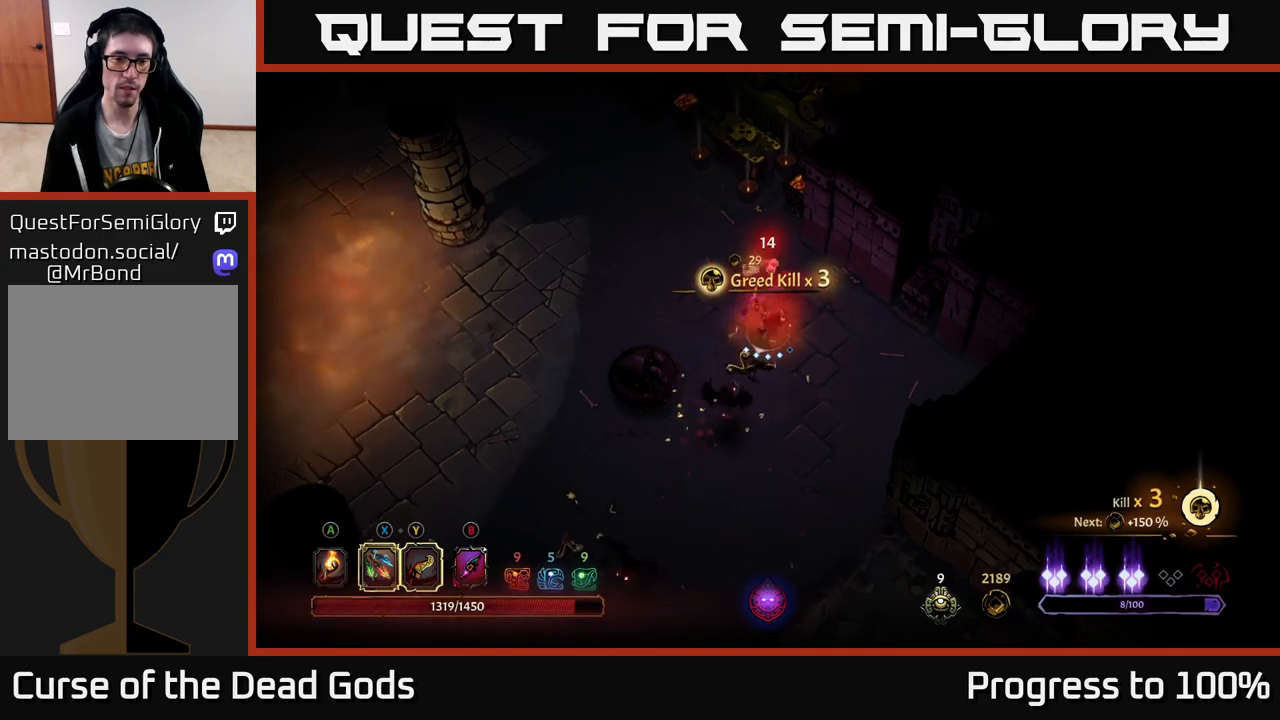
{"buttons": [], "left_stick": "down", "right_stick": "center", "events": [[167, "X", "down"], [217, "X", "up"]]}
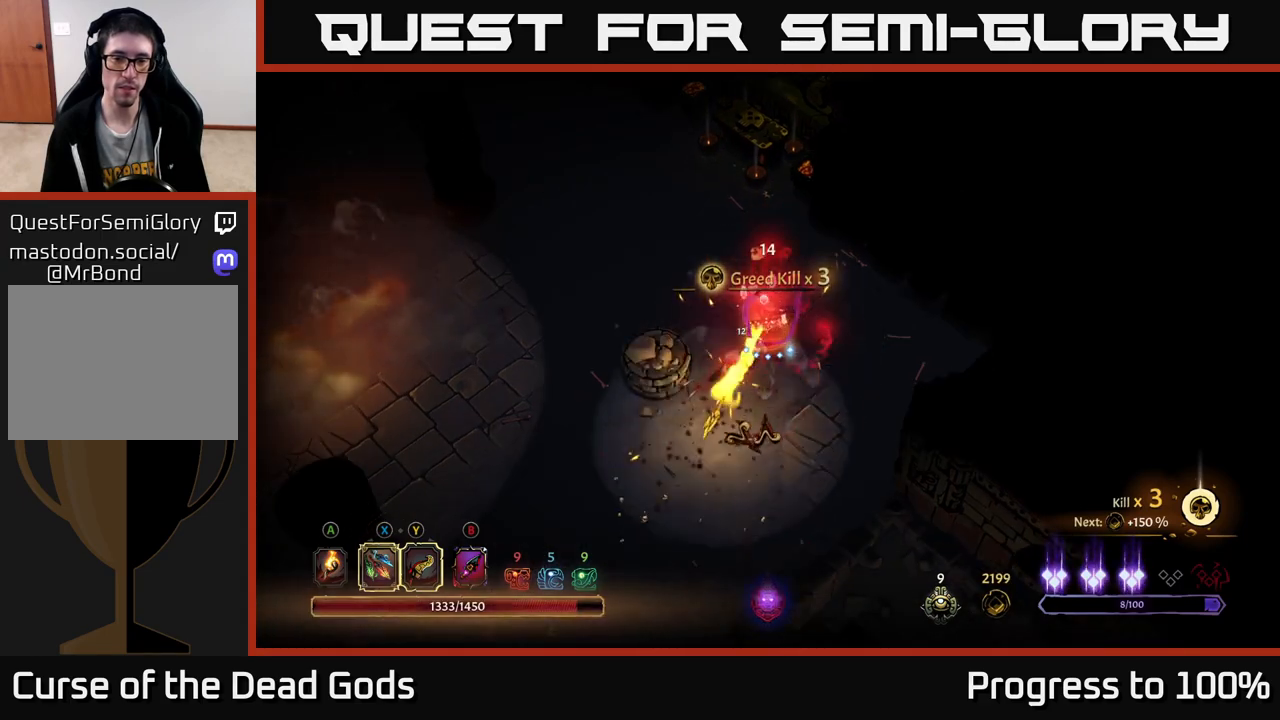
{"buttons": ["A"], "left_stick": "down-left", "right_stick": "center", "events": [[33, "left_stick", "down-left"], [183, "left_stick", "center"], [417, "left_stick", "left"], [467, "A", "down"], [500, "left_stick", "down-left"]]}
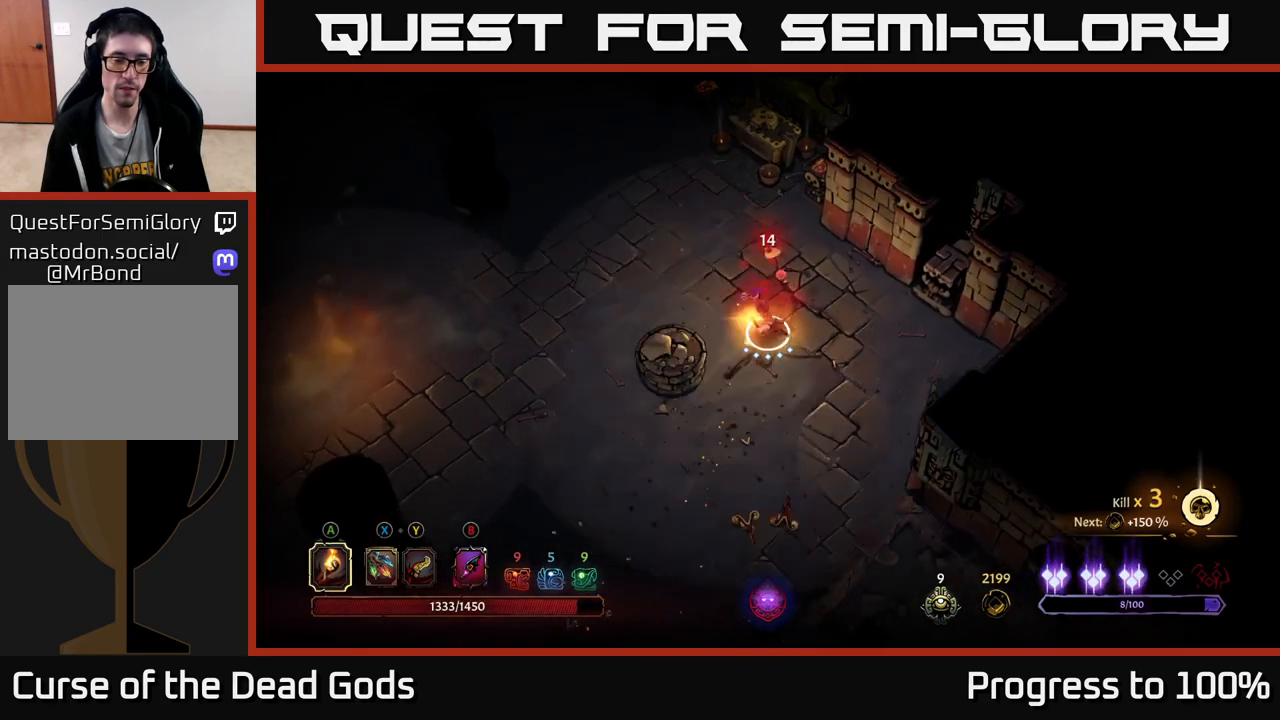
{"buttons": ["X"], "left_stick": "down", "right_stick": "center", "events": [[50, "A", "up"], [167, "left_stick", "down"], [467, "X", "down"]]}
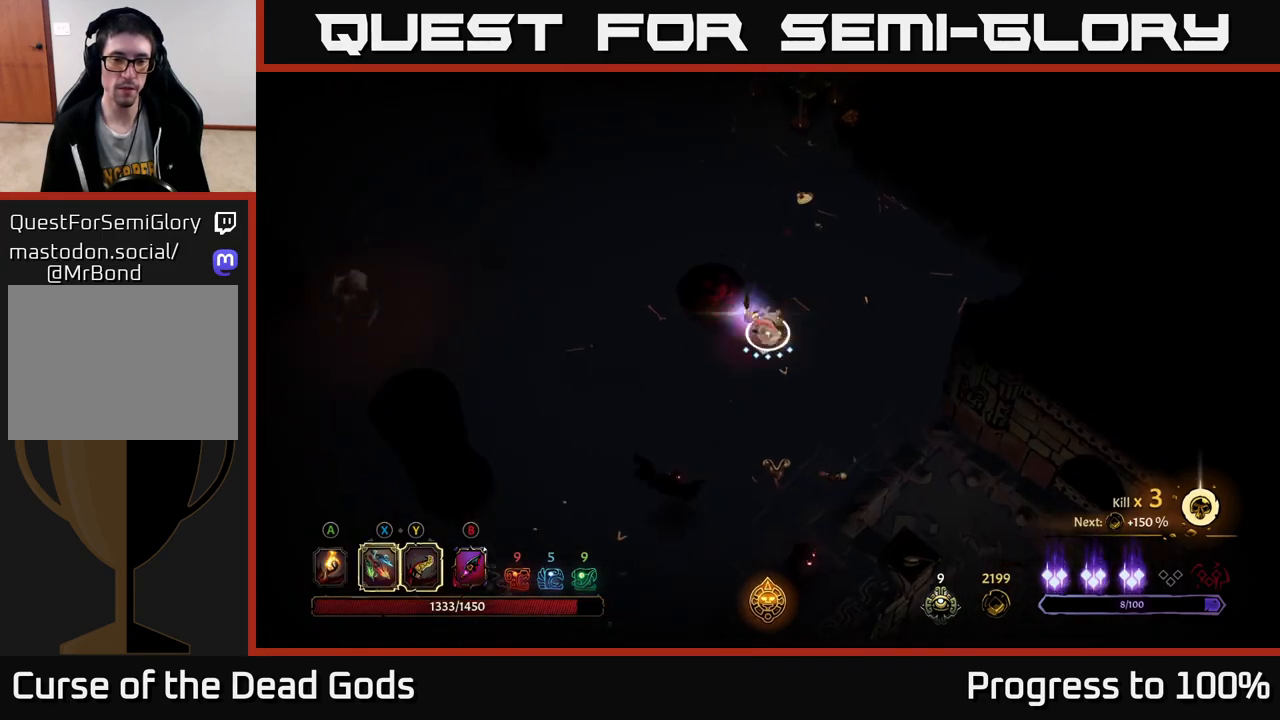
{"buttons": [], "left_stick": "down", "right_stick": "center", "events": [[33, "X", "up"], [133, "X", "down"], [200, "X", "up"]]}
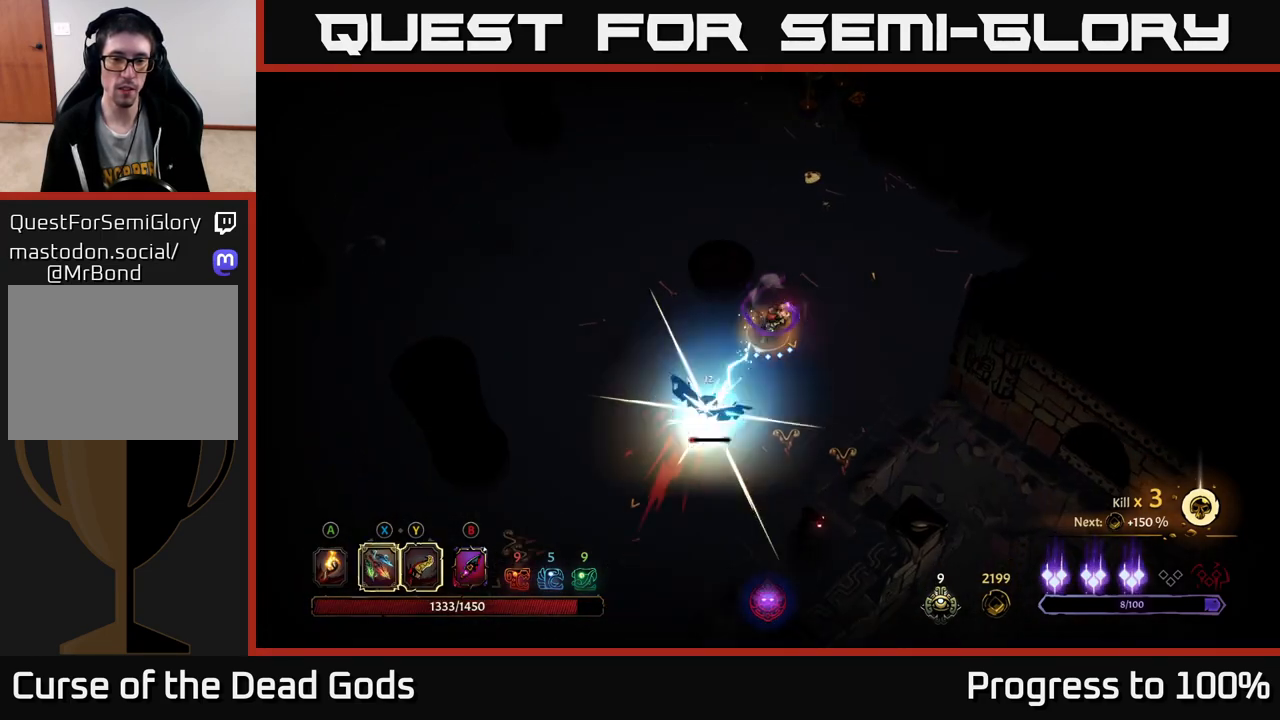
{"buttons": [], "left_stick": "down", "right_stick": "center", "events": [[33, "X", "down"], [133, "X", "up"]]}
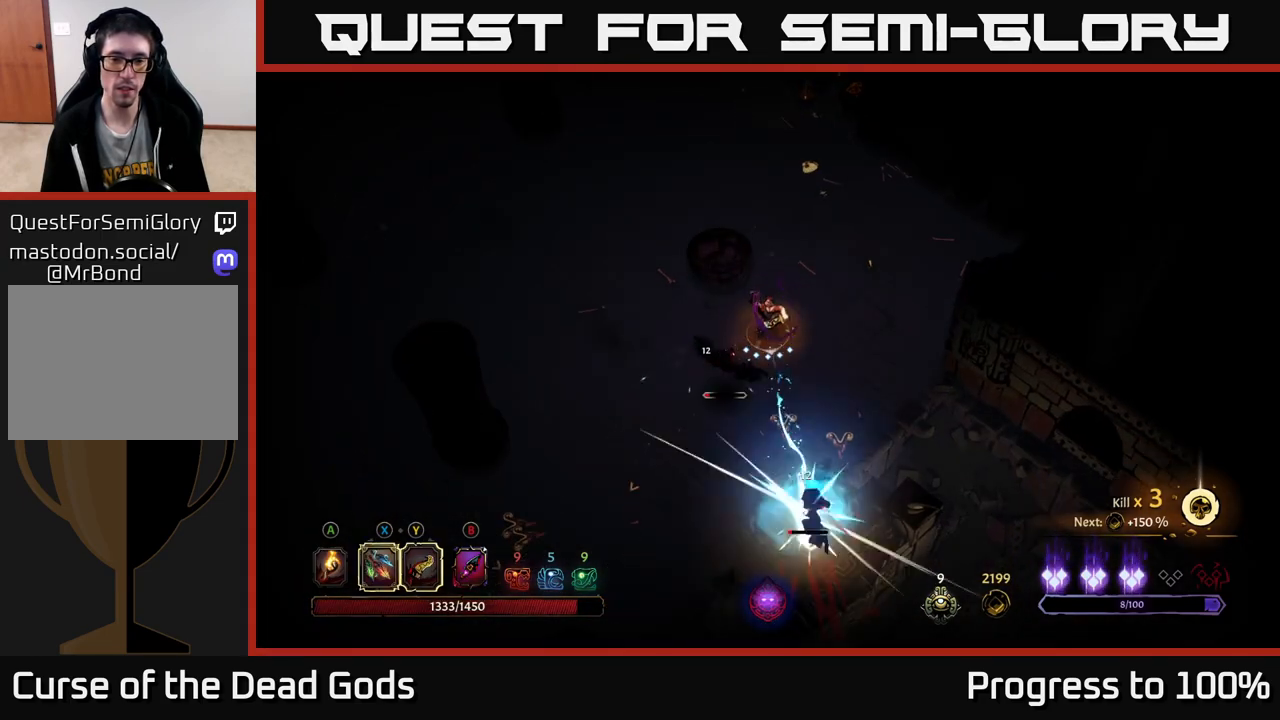
{"buttons": [], "left_stick": "down", "right_stick": "center", "events": [[200, "X", "down"], [283, "X", "up"]]}
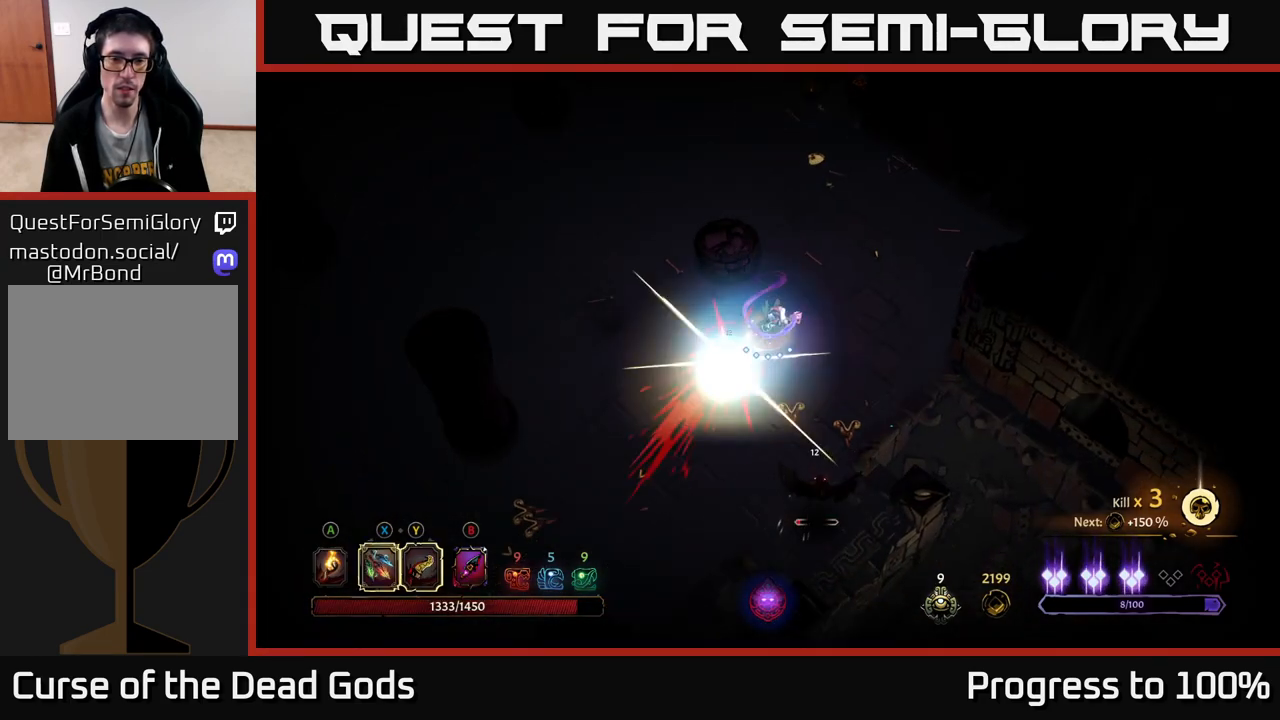
{"buttons": [], "left_stick": "down", "right_stick": "center", "events": [[117, "X", "down"], [200, "X", "up"]]}
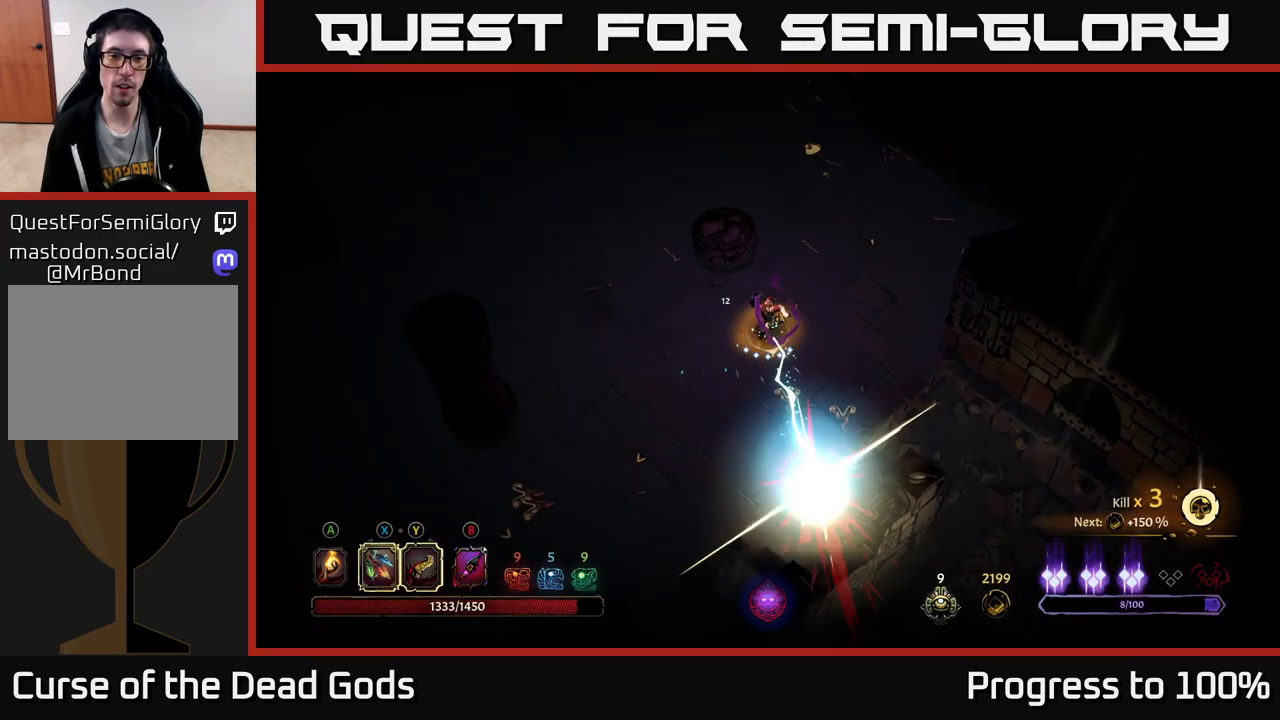
{"buttons": [], "left_stick": "down", "right_stick": "center", "events": [[133, "left_stick", "center"], [433, "left_stick", "down"]]}
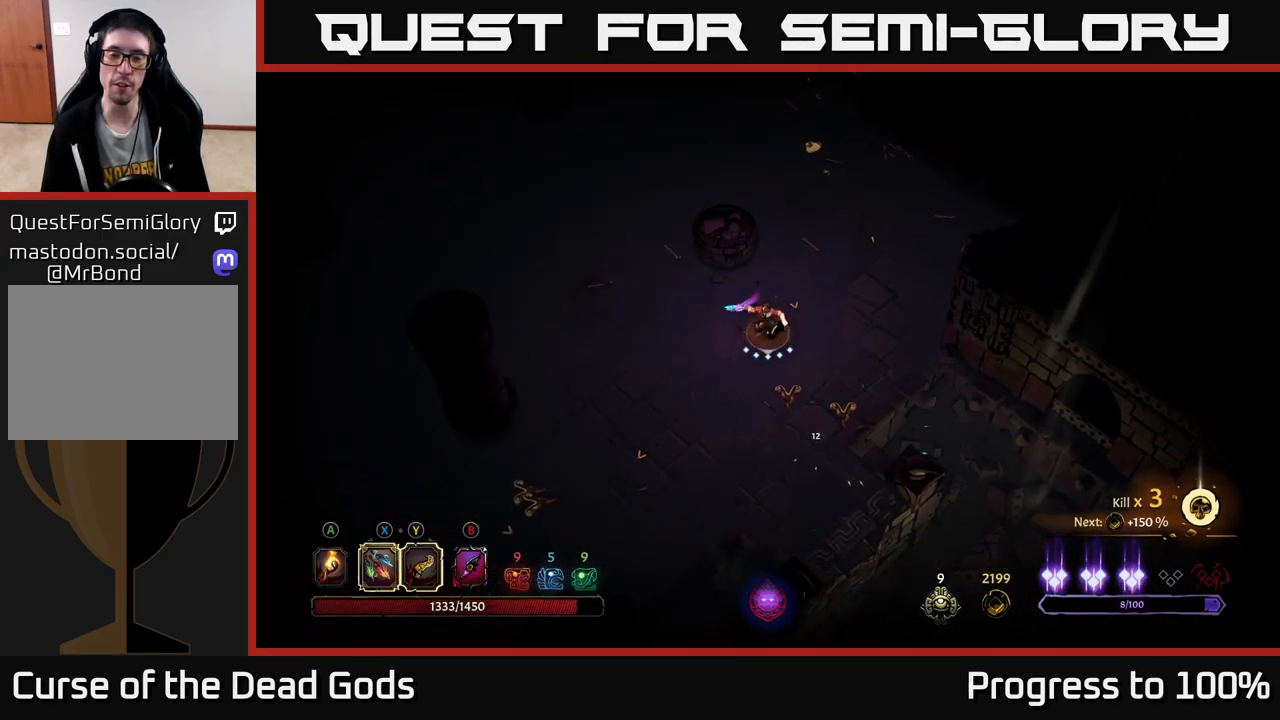
{"buttons": [], "left_stick": "down-left", "right_stick": "center", "events": [[150, "A", "down"], [217, "A", "up"], [333, "left_stick", "down-left"]]}
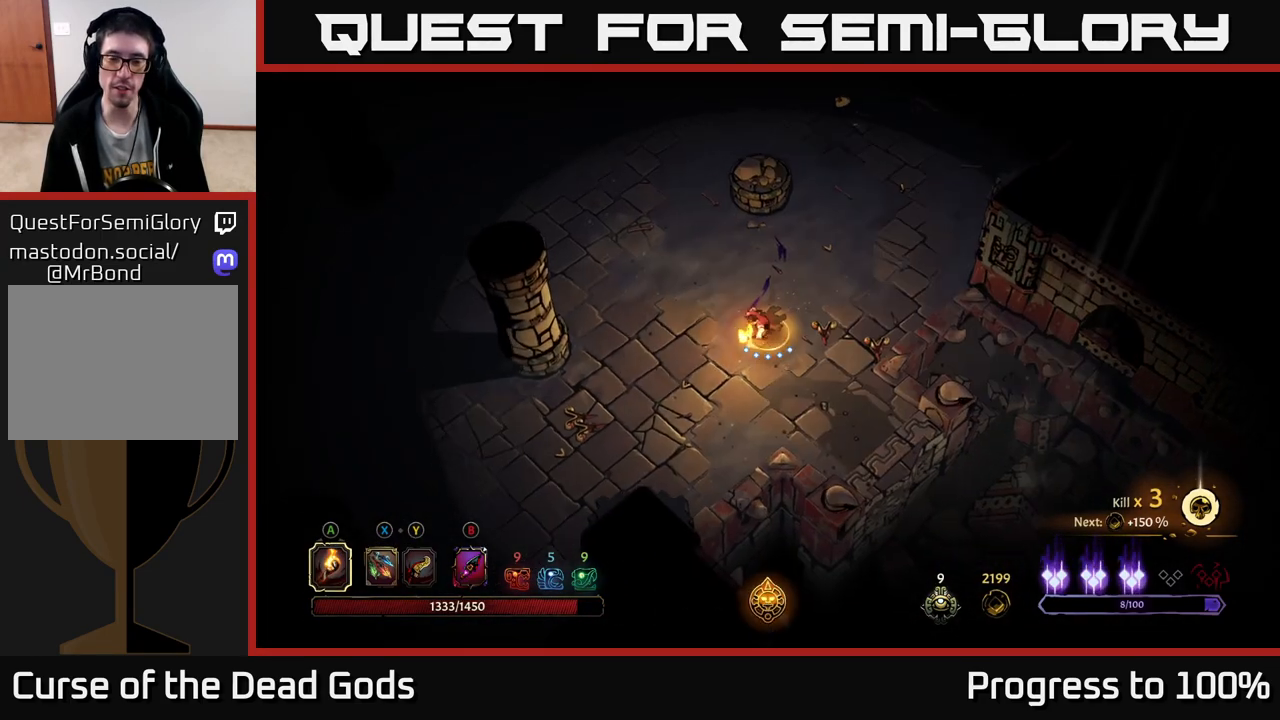
{"buttons": [], "left_stick": "up-left", "right_stick": "center", "events": [[200, "left_stick", "left"], [450, "left_stick", "up-left"]]}